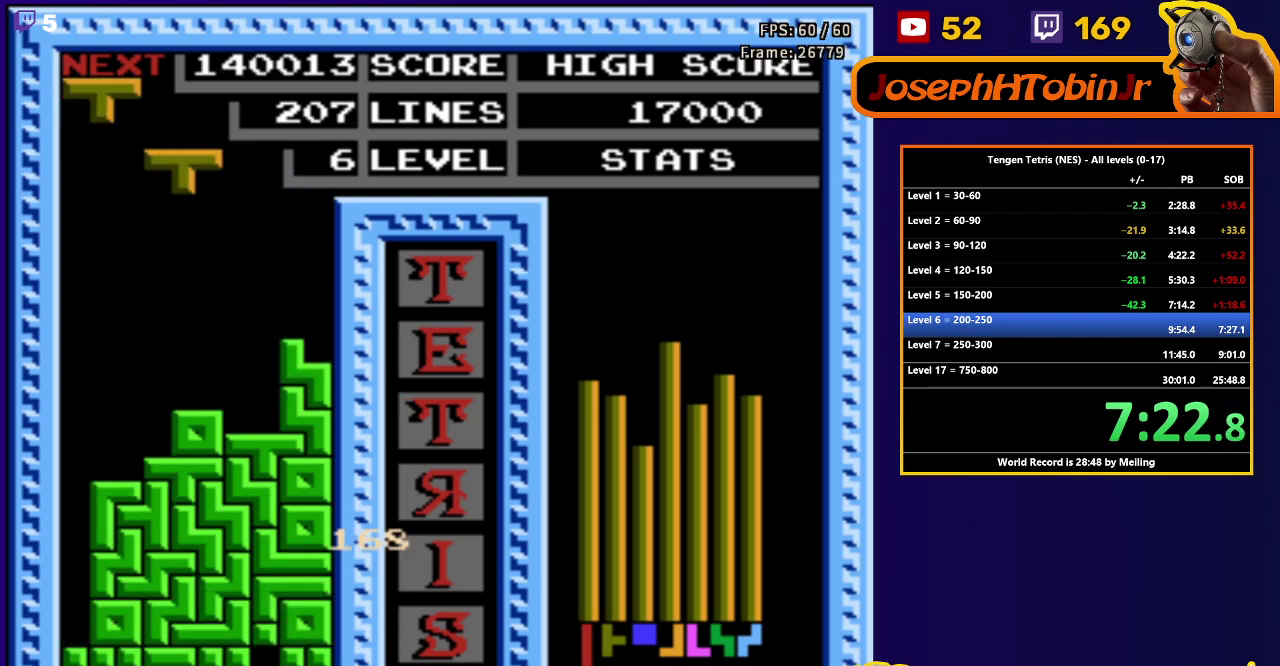
Gameplay with a controller (Nintendo layout); each line is a JSON object with the inputs held at the frame after it. "events" lists button and stick changes between this image and that frame as [ms after this image, input, new state], when the widget could be followed in between. Not read: L3 R3.
{"buttons": ["DPAD_DOWN"], "events": [[33, "B", "down"], [150, "B", "up"], [200, "DPAD_DOWN", "down"], [200, "DPAD_LEFT", "up"]]}
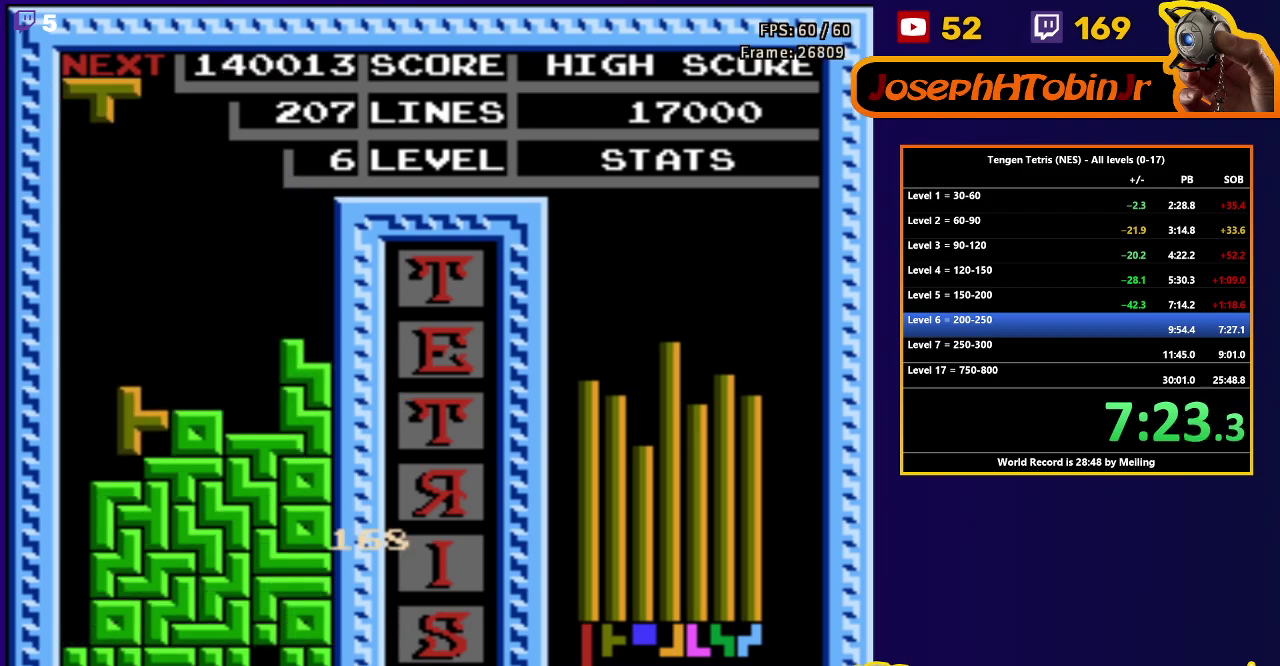
{"buttons": ["DPAD_DOWN"], "events": [[83, "DPAD_DOWN", "up"], [117, "DPAD_LEFT", "down"], [367, "DPAD_DOWN", "down"], [367, "DPAD_LEFT", "up"]]}
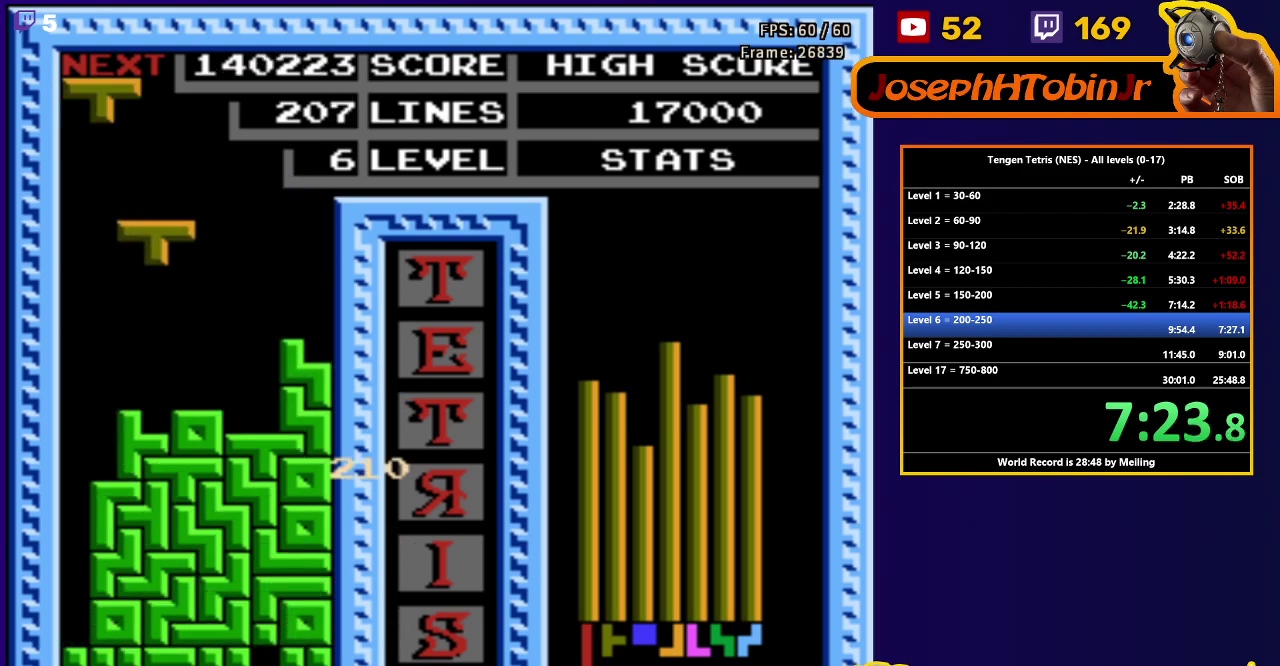
{"buttons": ["DPAD_DOWN"], "events": [[217, "DPAD_DOWN", "up"], [283, "A", "down"], [283, "DPAD_RIGHT", "down"], [383, "A", "up"], [417, "DPAD_DOWN", "down"], [417, "DPAD_RIGHT", "up"]]}
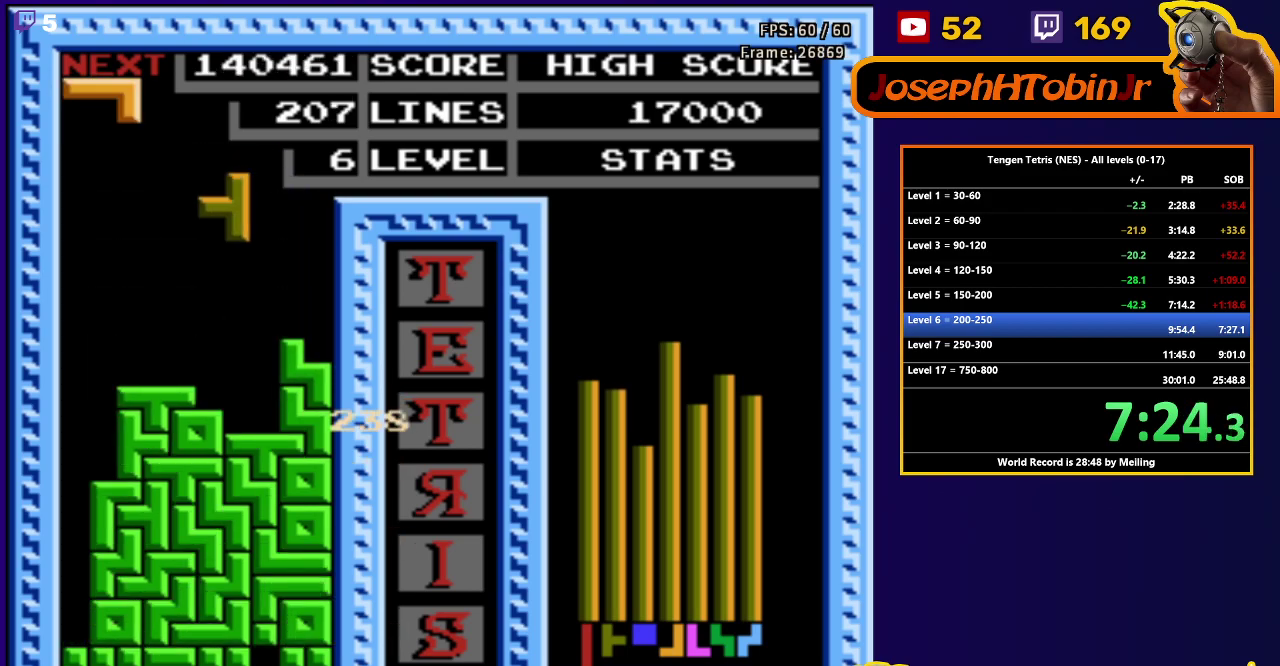
{"buttons": ["DPAD_LEFT"], "events": [[300, "DPAD_DOWN", "up"], [367, "DPAD_LEFT", "down"], [383, "A", "down"], [467, "A", "up"]]}
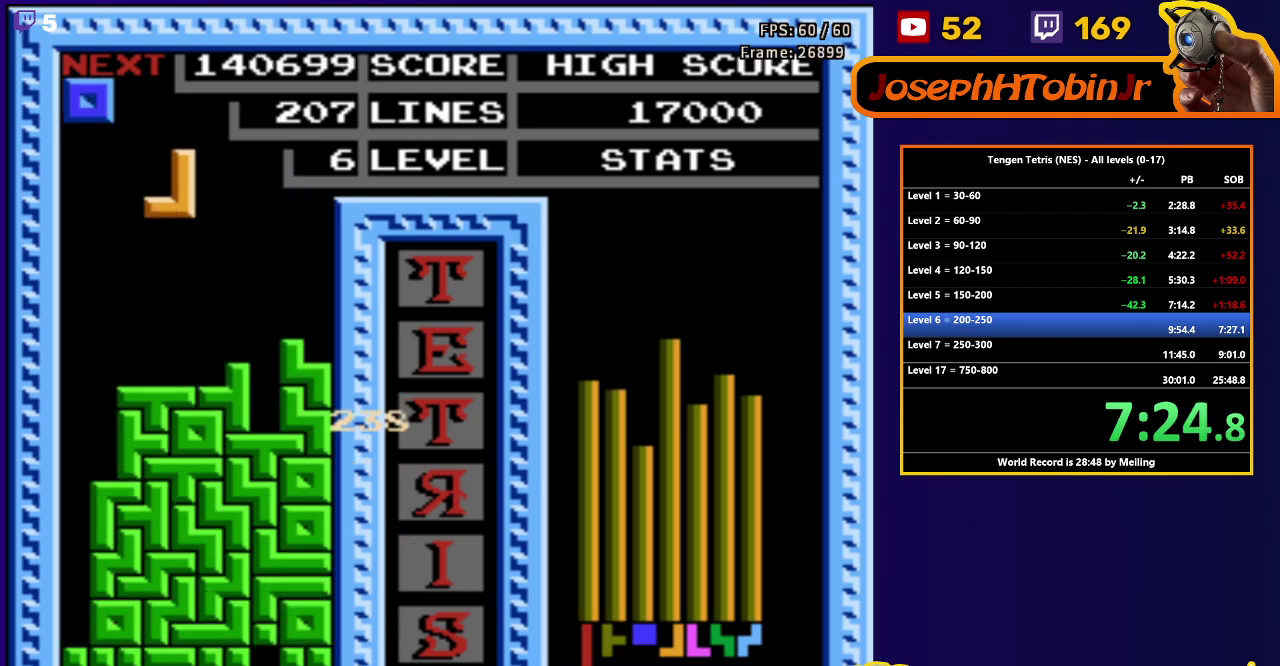
{"buttons": ["DPAD_LEFT"], "events": [[33, "A", "down"], [67, "DPAD_DOWN", "down"], [67, "DPAD_LEFT", "up"], [117, "A", "up"], [400, "DPAD_DOWN", "up"], [467, "DPAD_LEFT", "down"]]}
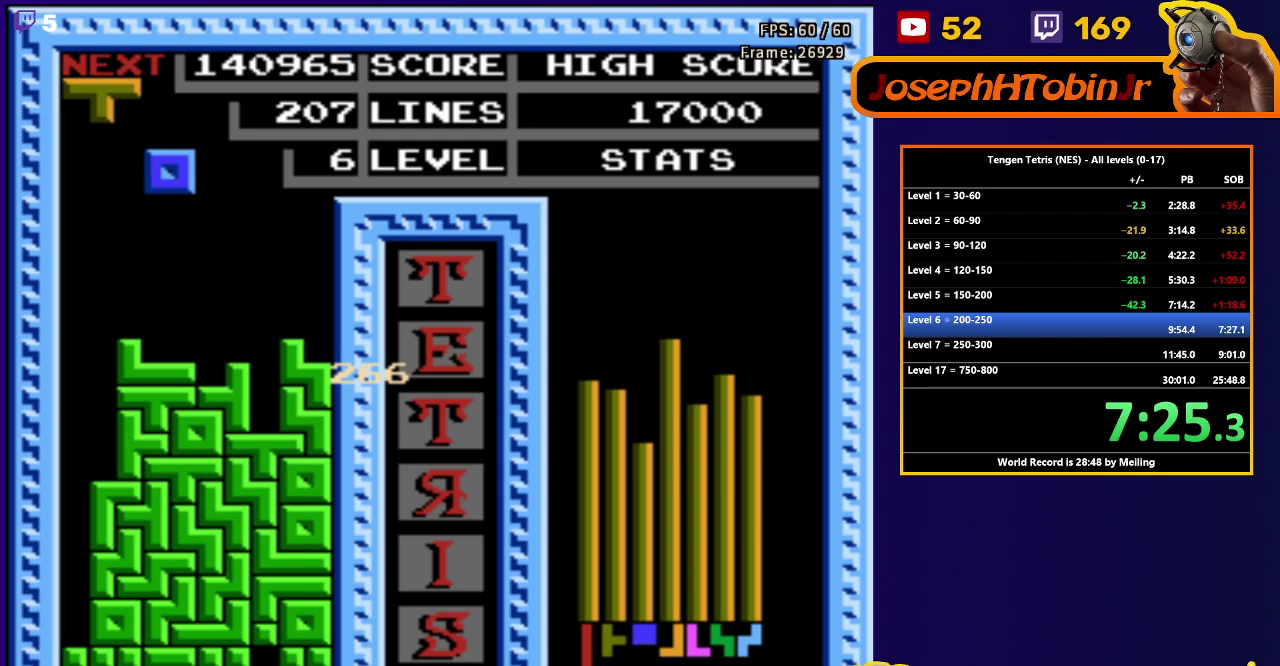
{"buttons": ["B", "DPAD_RIGHT"], "events": [[67, "DPAD_LEFT", "up"], [83, "DPAD_DOWN", "down"], [417, "DPAD_DOWN", "up"], [467, "DPAD_RIGHT", "down"], [500, "B", "down"]]}
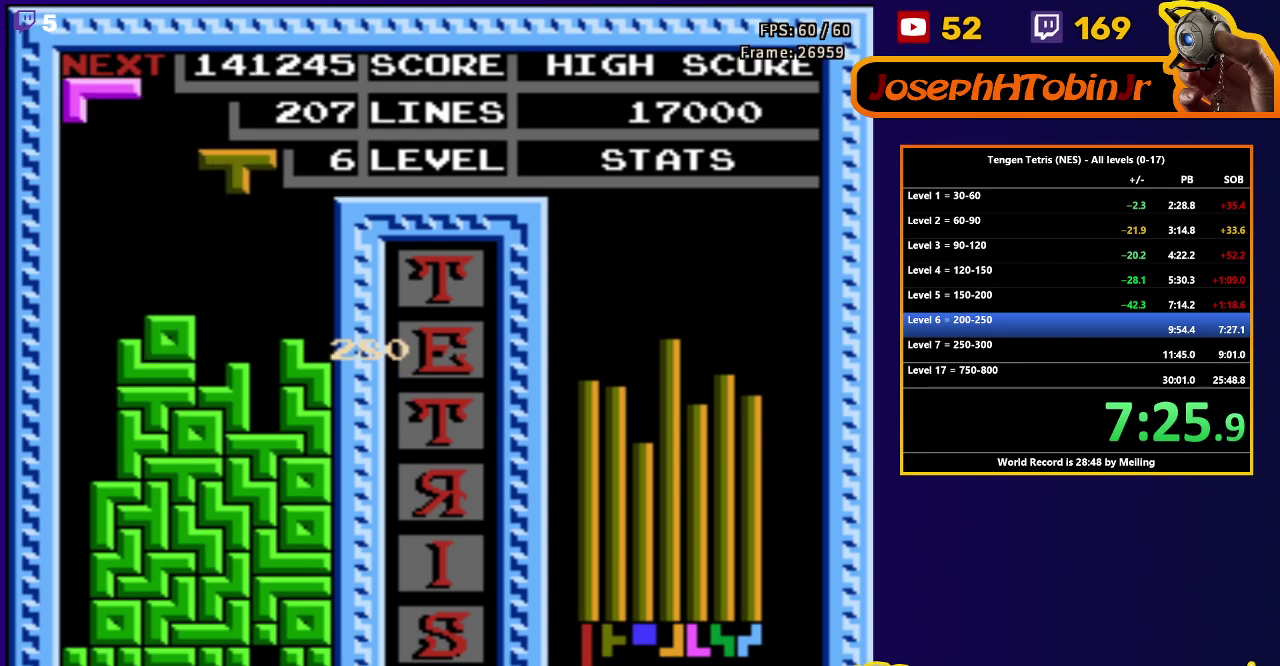
{"buttons": [], "events": [[50, "DPAD_RIGHT", "up"], [100, "B", "up"], [100, "DPAD_DOWN", "down"], [433, "DPAD_DOWN", "up"]]}
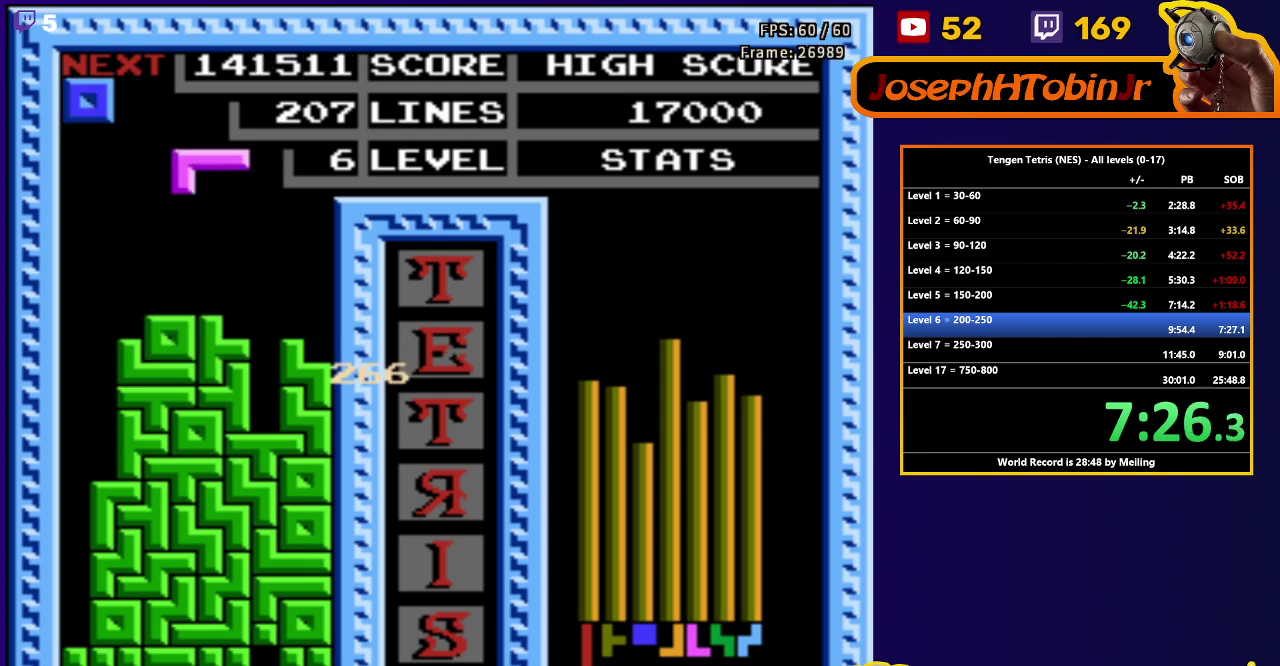
{"buttons": ["DPAD_DOWN"], "events": [[33, "DPAD_LEFT", "down"], [267, "DPAD_DOWN", "down"], [267, "DPAD_LEFT", "up"]]}
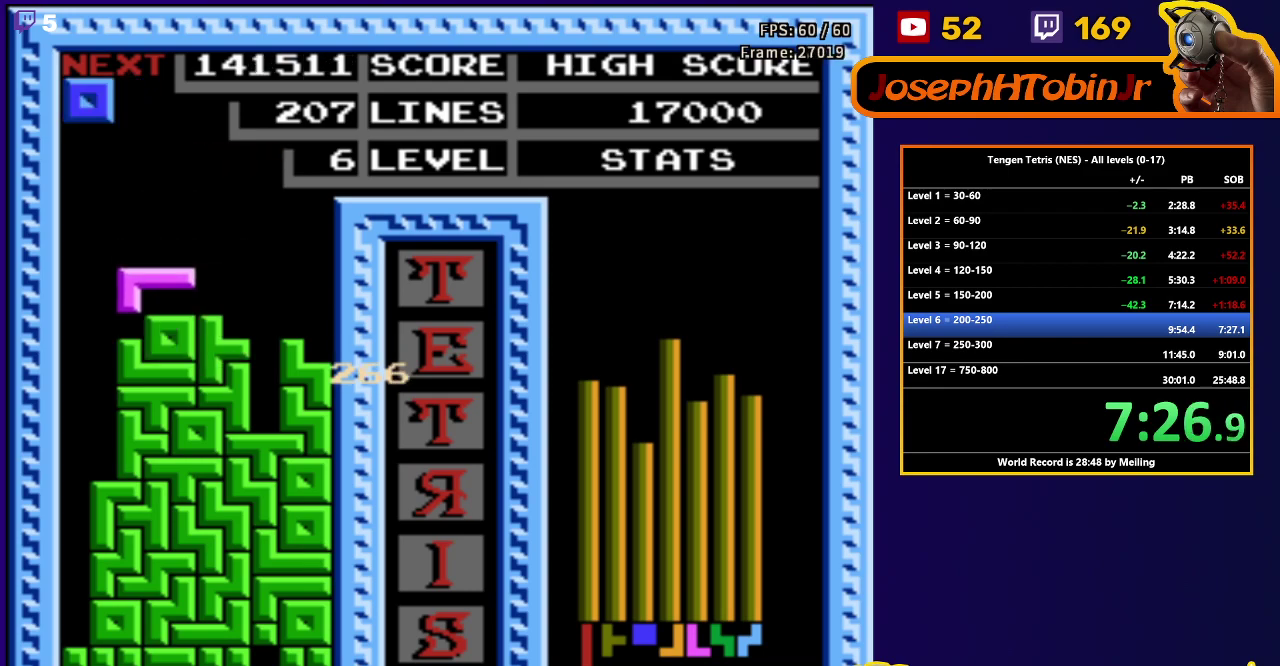
{"buttons": ["DPAD_LEFT"], "events": [[83, "DPAD_DOWN", "up"], [133, "DPAD_LEFT", "down"]]}
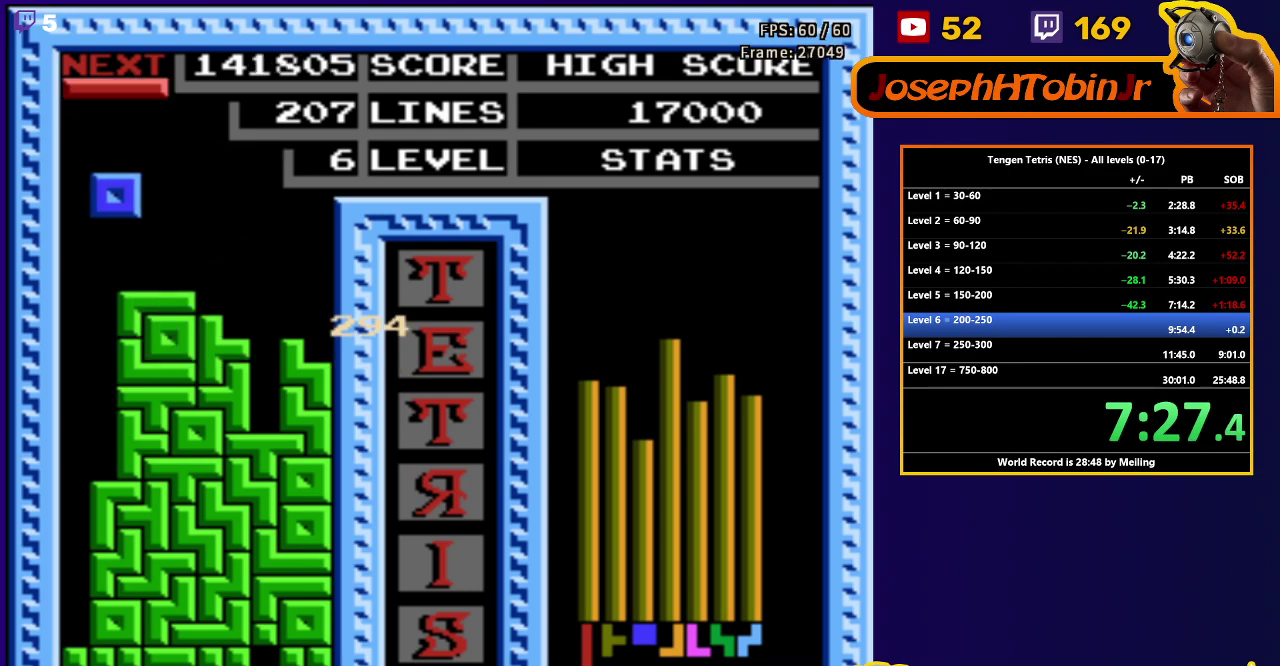
{"buttons": ["DPAD_DOWN"], "events": [[50, "DPAD_DOWN", "down"], [50, "DPAD_LEFT", "up"]]}
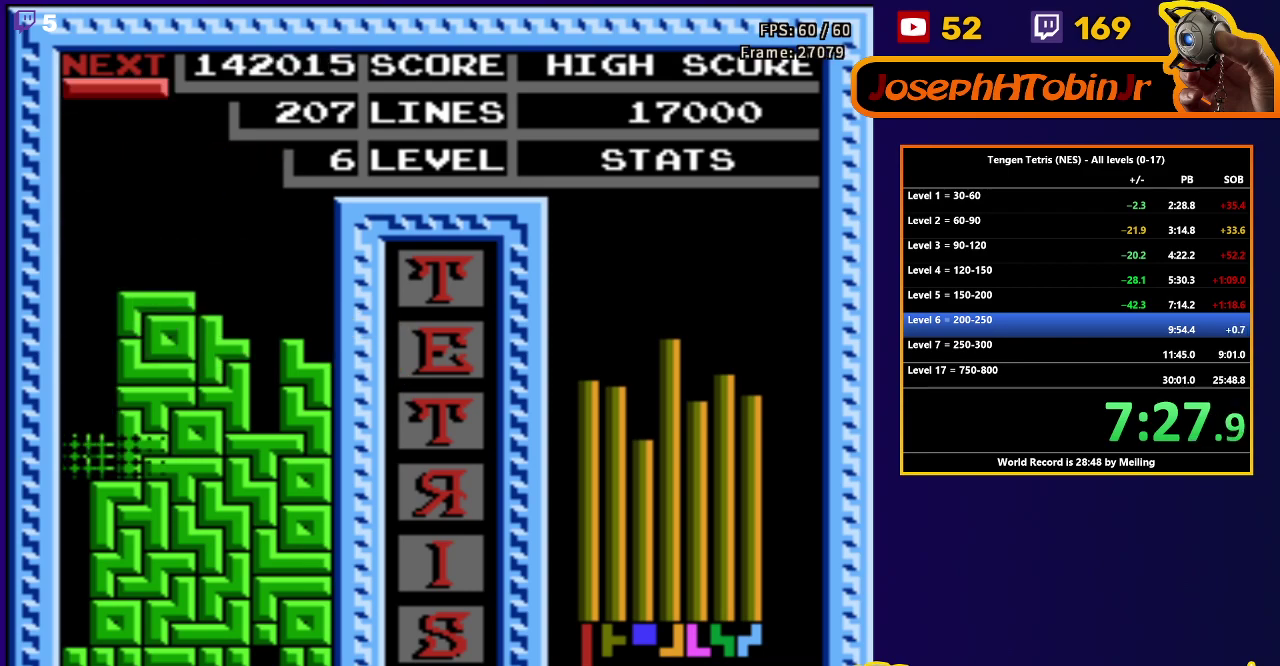
{"buttons": ["B", "DPAD_RIGHT"], "events": [[67, "DPAD_DOWN", "up"], [450, "DPAD_RIGHT", "down"], [483, "B", "down"]]}
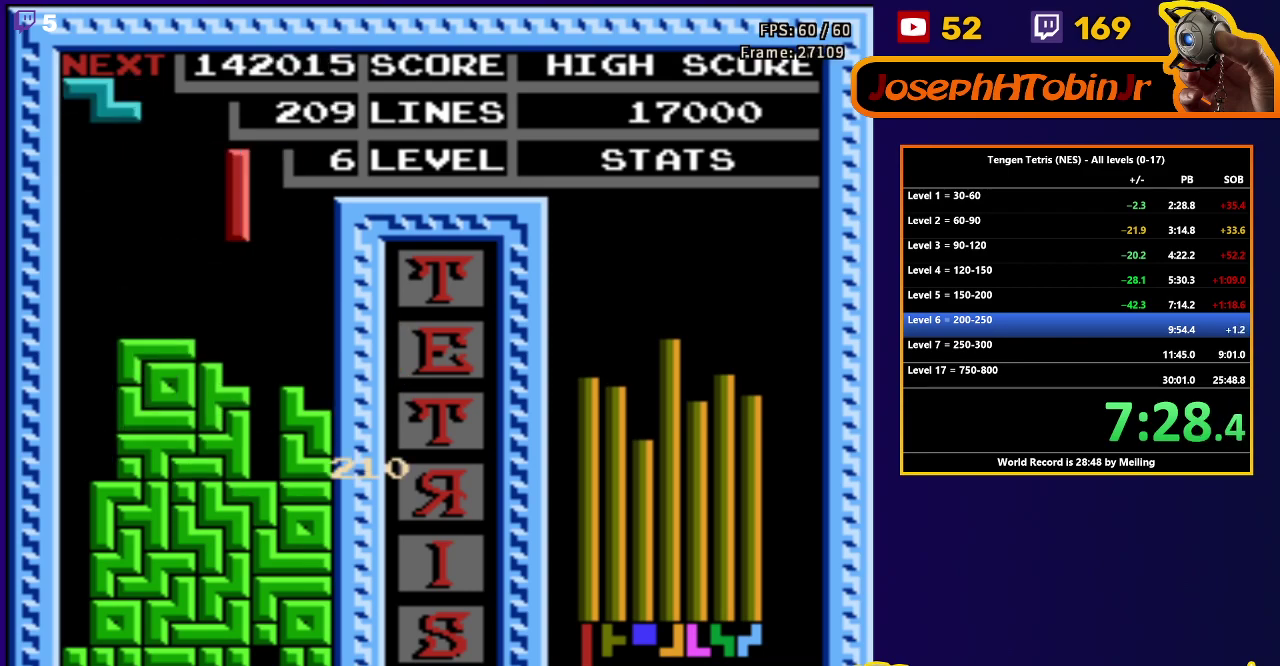
{"buttons": ["DPAD_DOWN"], "events": [[100, "B", "up"], [183, "DPAD_RIGHT", "up"], [200, "DPAD_DOWN", "down"]]}
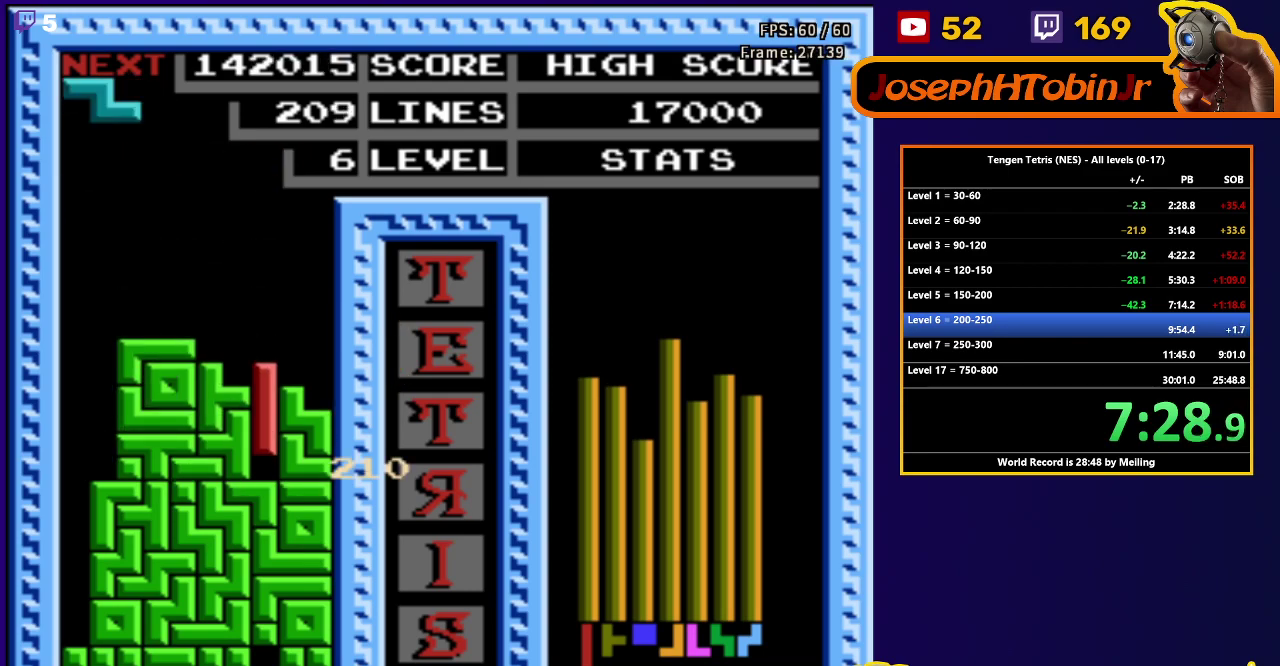
{"buttons": ["DPAD_DOWN"], "events": [[67, "DPAD_DOWN", "up"], [133, "DPAD_RIGHT", "down"], [200, "DPAD_RIGHT", "up"], [233, "DPAD_DOWN", "down"]]}
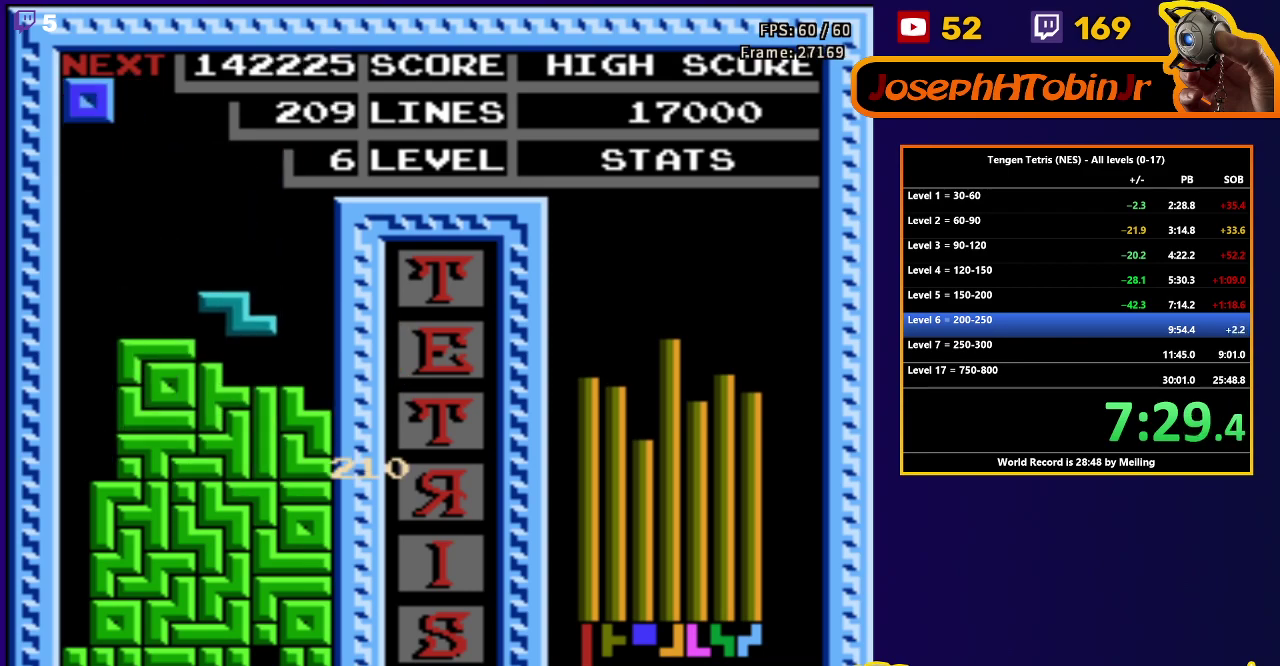
{"buttons": ["DPAD_DOWN"], "events": [[83, "DPAD_DOWN", "up"], [150, "DPAD_LEFT", "down"], [250, "DPAD_LEFT", "up"], [267, "DPAD_DOWN", "down"]]}
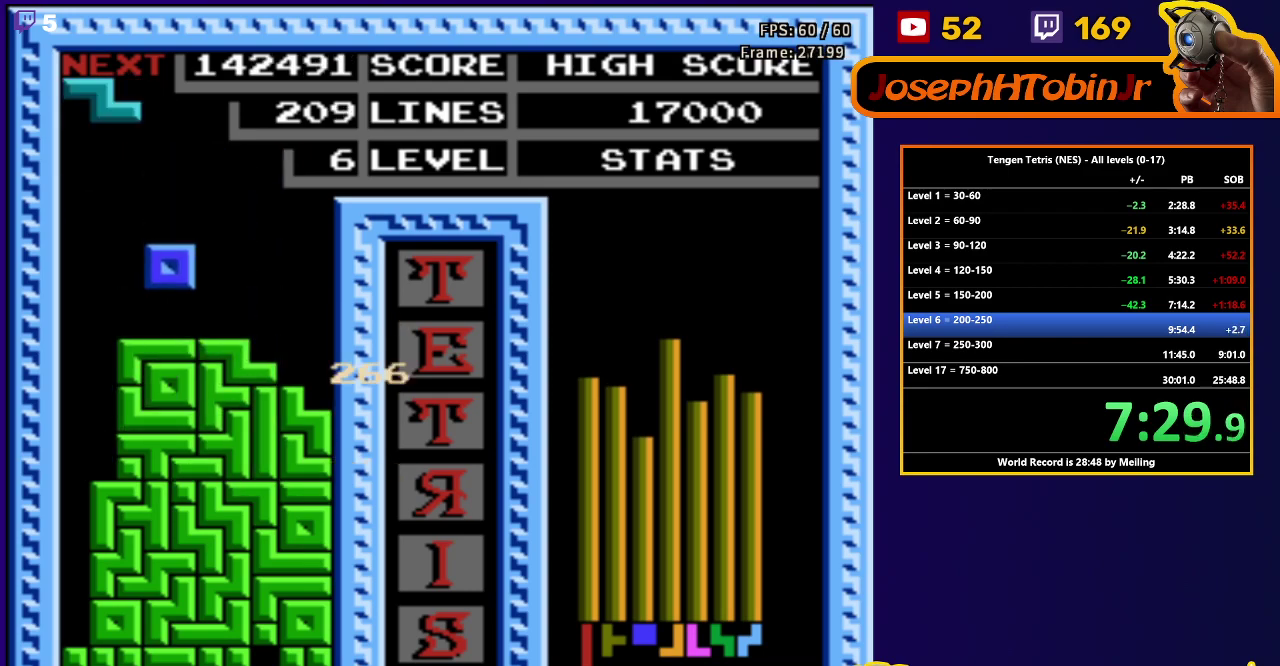
{"buttons": ["A", "DPAD_LEFT"], "events": [[100, "DPAD_DOWN", "up"], [267, "DPAD_LEFT", "down"], [383, "A", "down"]]}
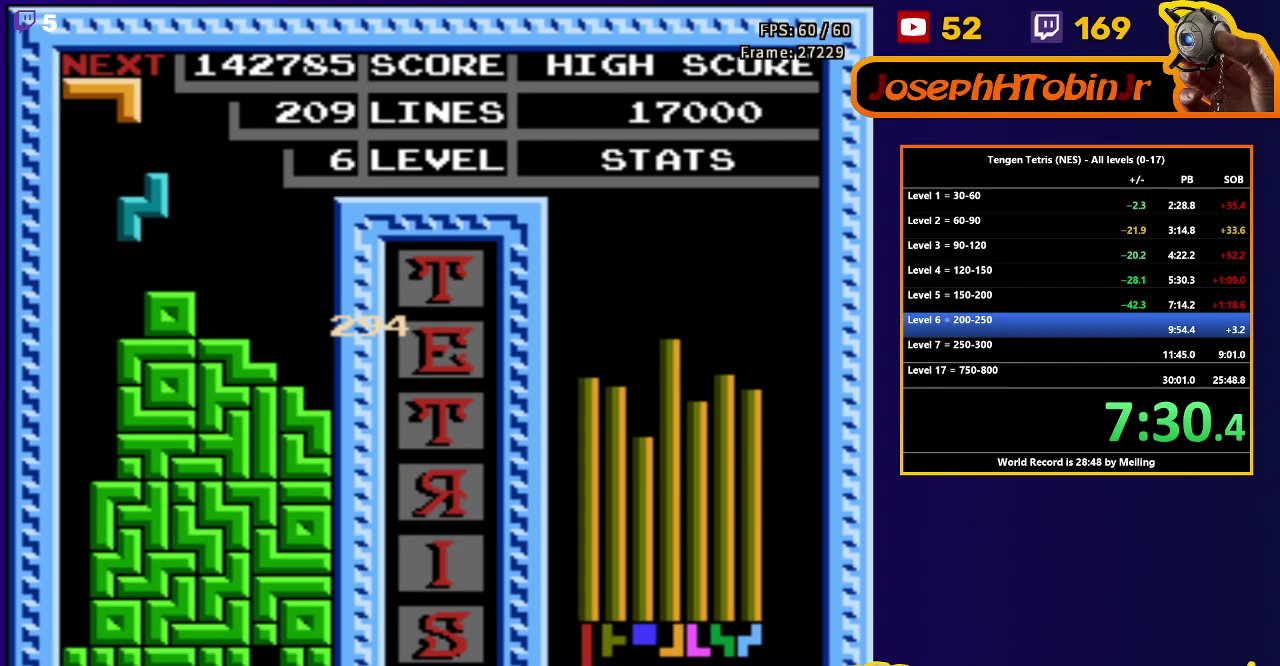
{"buttons": ["DPAD_DOWN"], "events": [[17, "A", "up"], [167, "DPAD_DOWN", "down"], [167, "DPAD_LEFT", "up"]]}
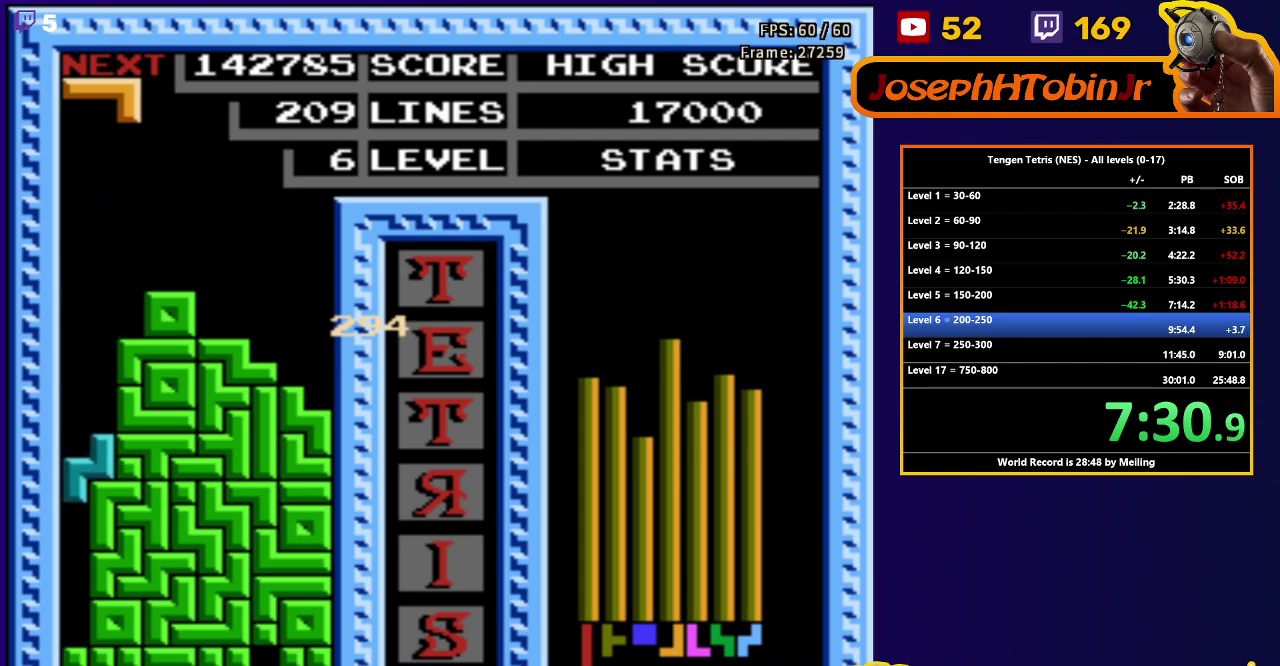
{"buttons": [], "events": [[150, "DPAD_DOWN", "up"]]}
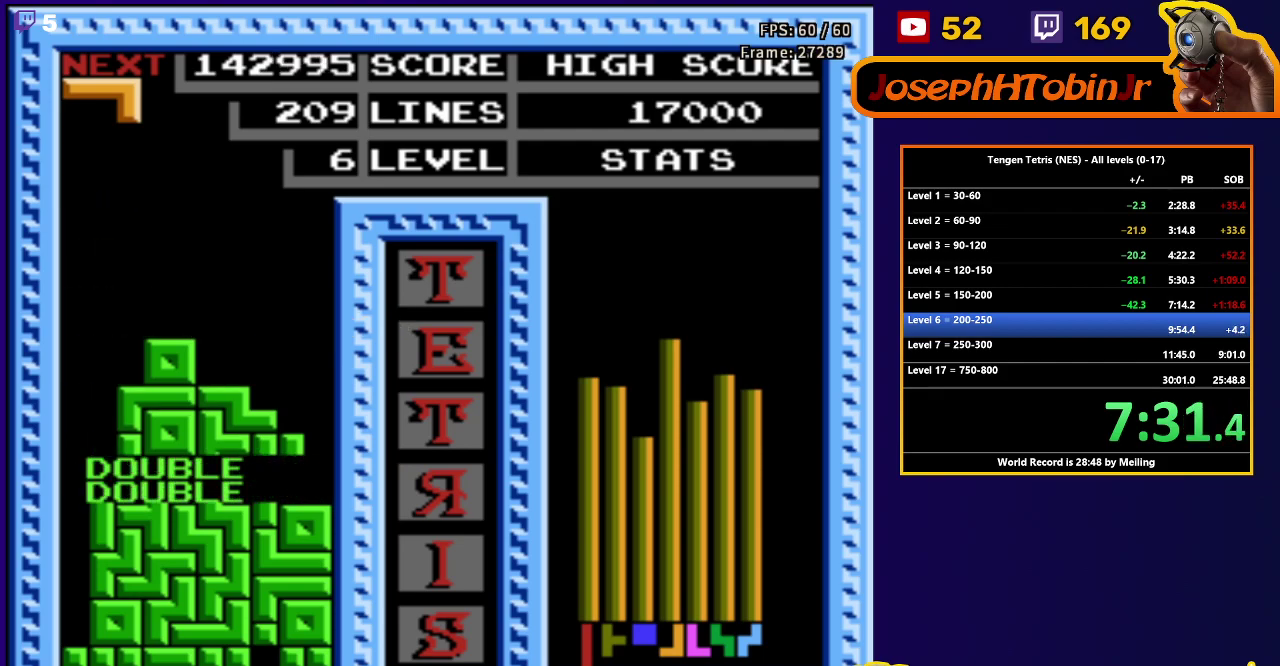
{"buttons": ["DPAD_DOWN"], "events": [[83, "DPAD_RIGHT", "down"], [133, "DPAD_RIGHT", "up"], [183, "DPAD_DOWN", "down"]]}
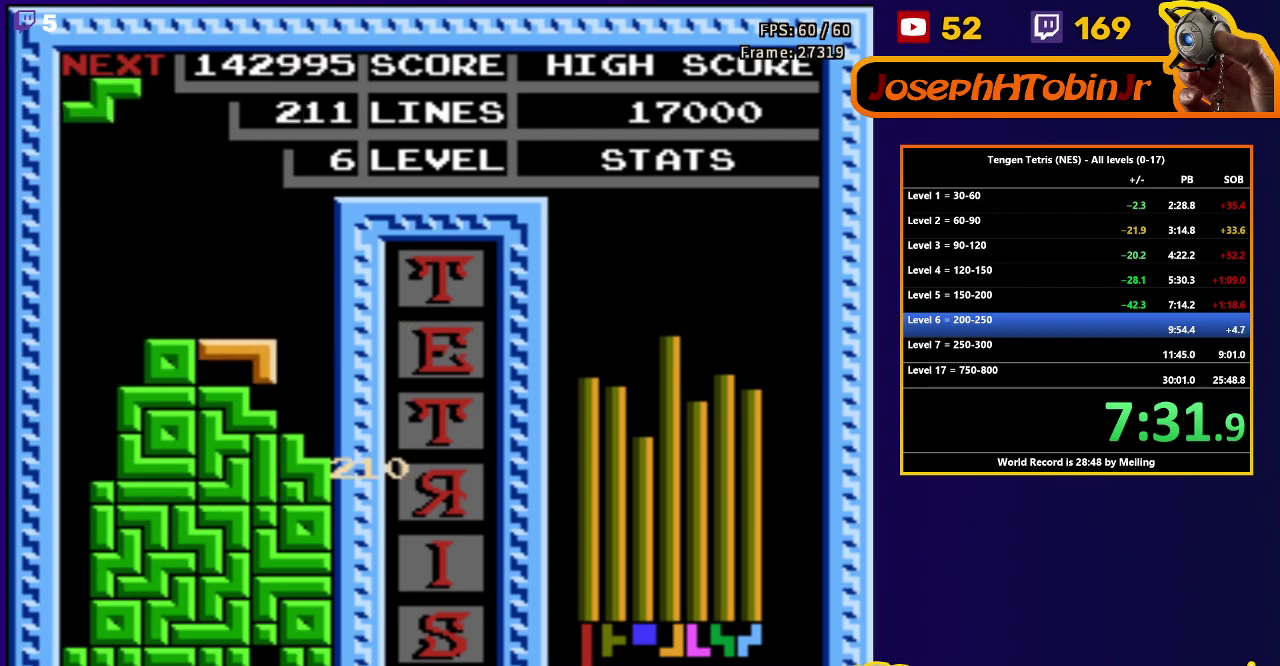
{"buttons": [], "events": [[67, "DPAD_DOWN", "up"], [100, "DPAD_RIGHT", "down"], [150, "A", "down"], [233, "A", "up"], [483, "DPAD_RIGHT", "up"]]}
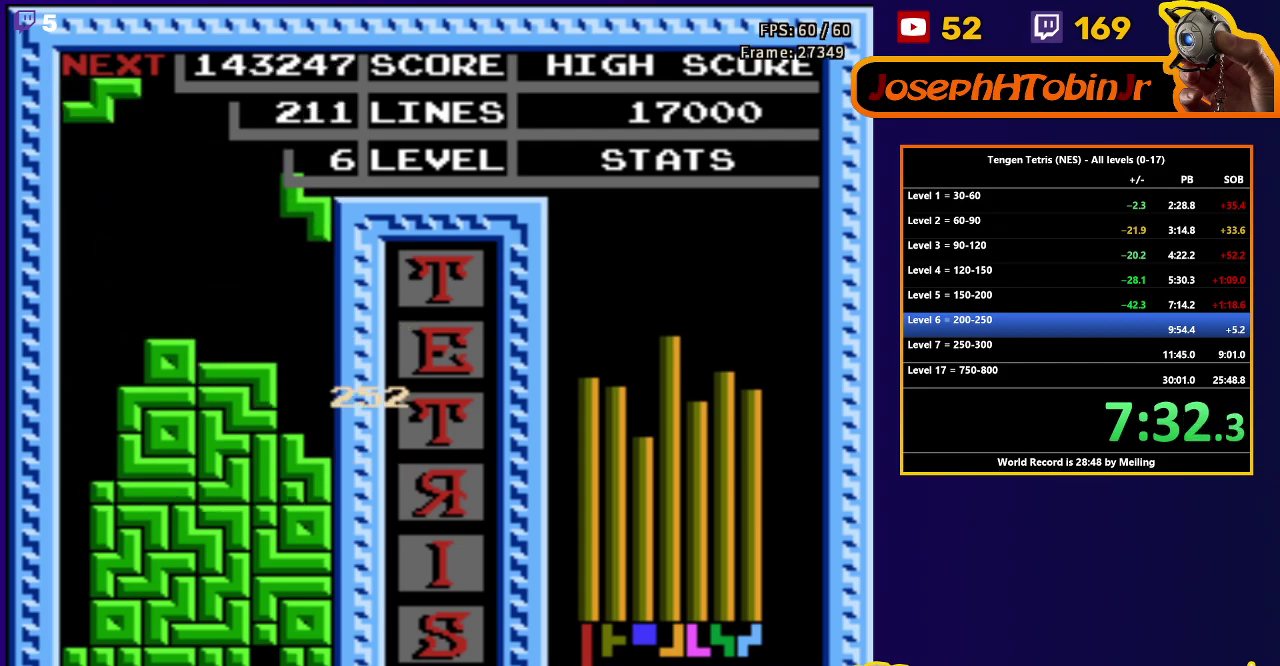
{"buttons": ["A", "DPAD_RIGHT"], "events": [[33, "DPAD_DOWN", "down"], [367, "DPAD_DOWN", "up"], [400, "DPAD_RIGHT", "down"], [450, "A", "down"]]}
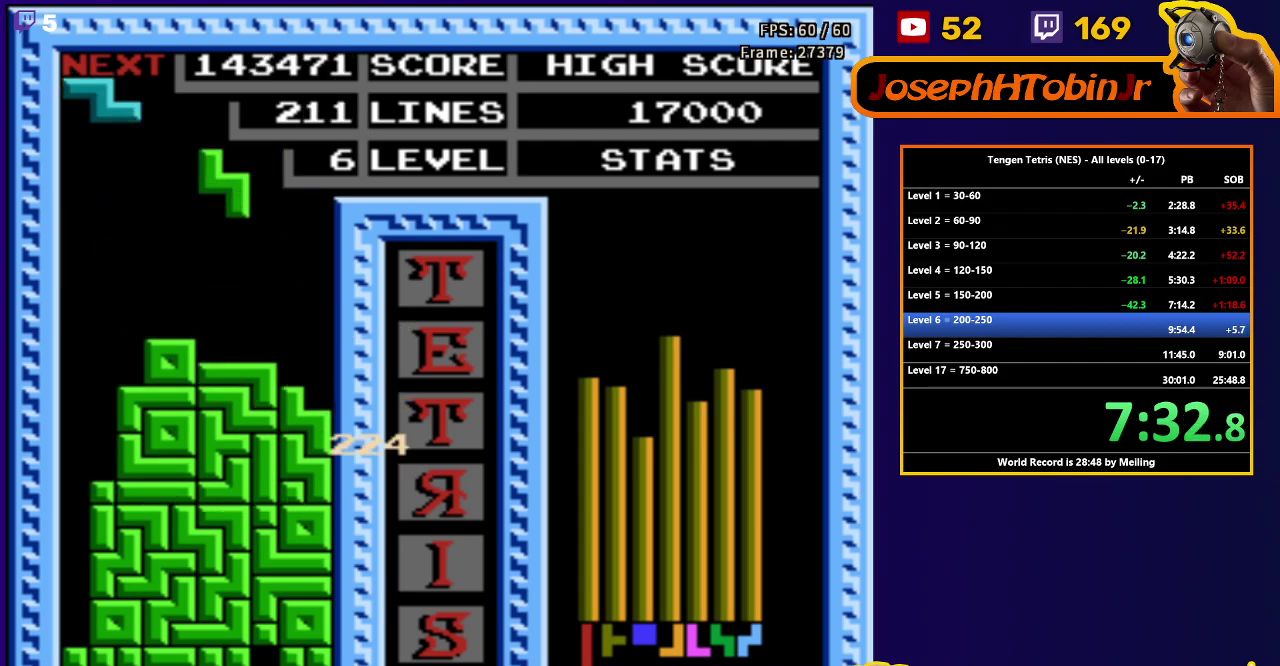
{"buttons": ["DPAD_DOWN"], "events": [[33, "A", "up"], [283, "DPAD_RIGHT", "up"], [317, "DPAD_DOWN", "down"]]}
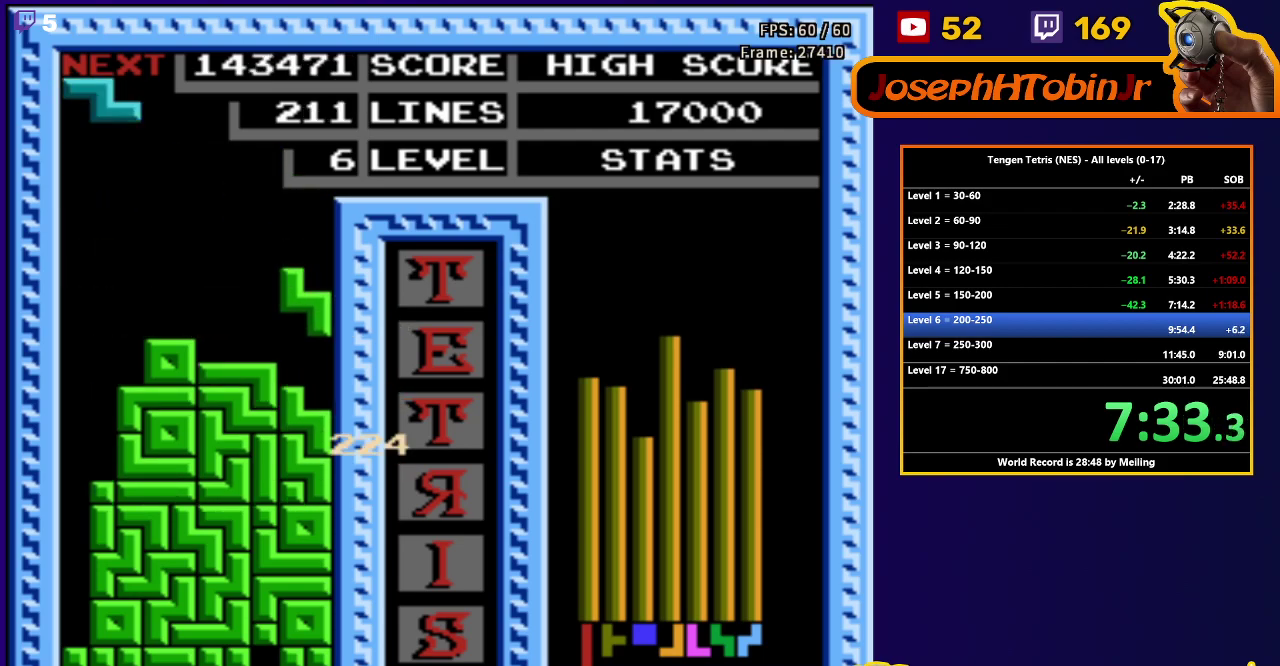
{"buttons": ["DPAD_DOWN"], "events": [[150, "DPAD_DOWN", "up"], [200, "DPAD_DOWN", "down"]]}
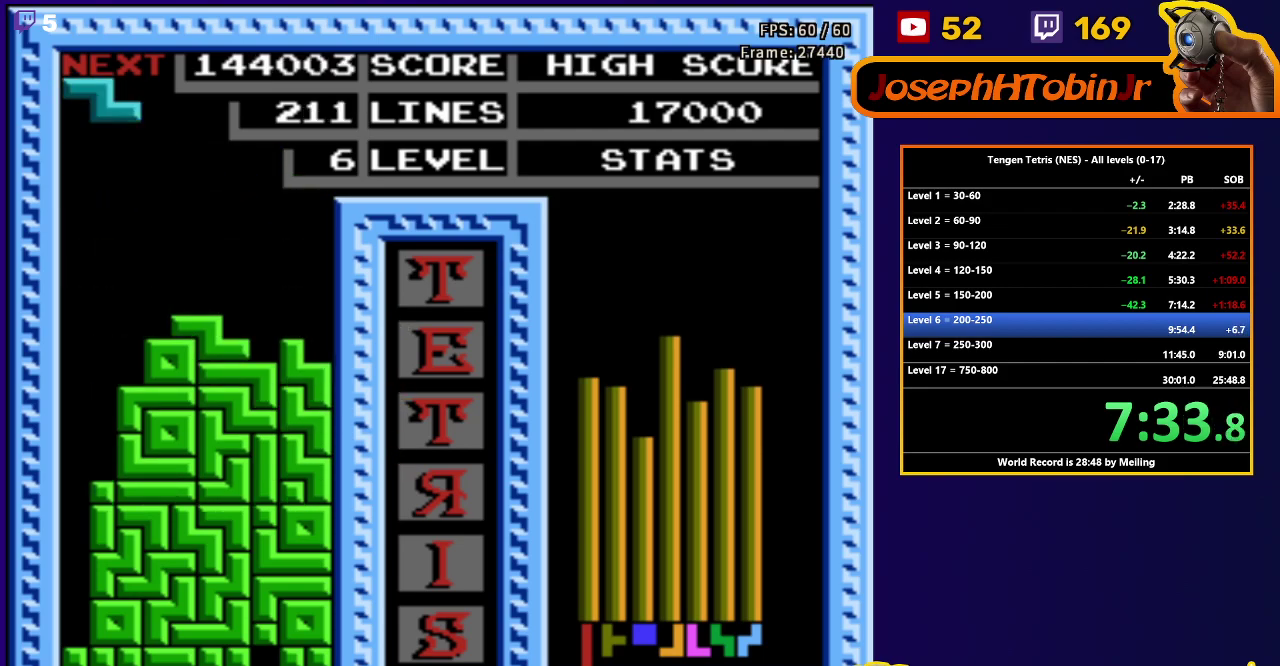
{"buttons": ["DPAD_DOWN"], "events": [[33, "DPAD_DOWN", "up"], [117, "DPAD_RIGHT", "down"], [283, "A", "down"], [400, "A", "up"], [417, "DPAD_RIGHT", "up"], [450, "DPAD_DOWN", "down"]]}
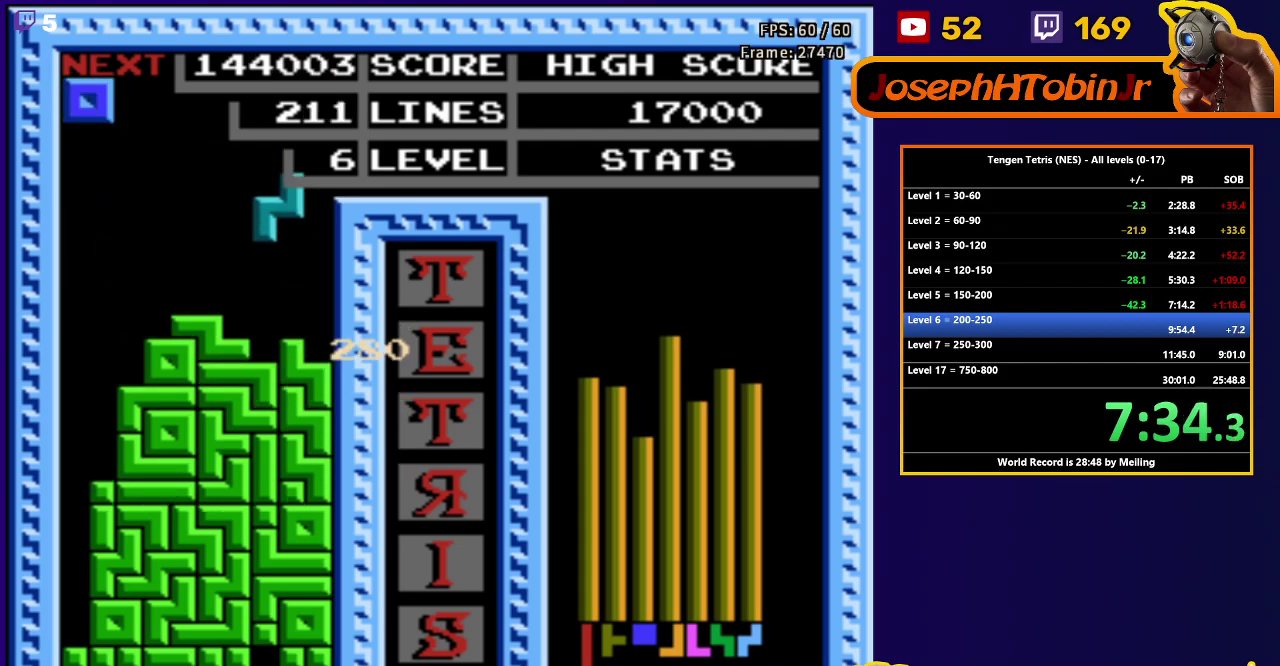
{"buttons": ["DPAD_DOWN"], "events": [[250, "DPAD_DOWN", "up"], [350, "DPAD_DOWN", "down"]]}
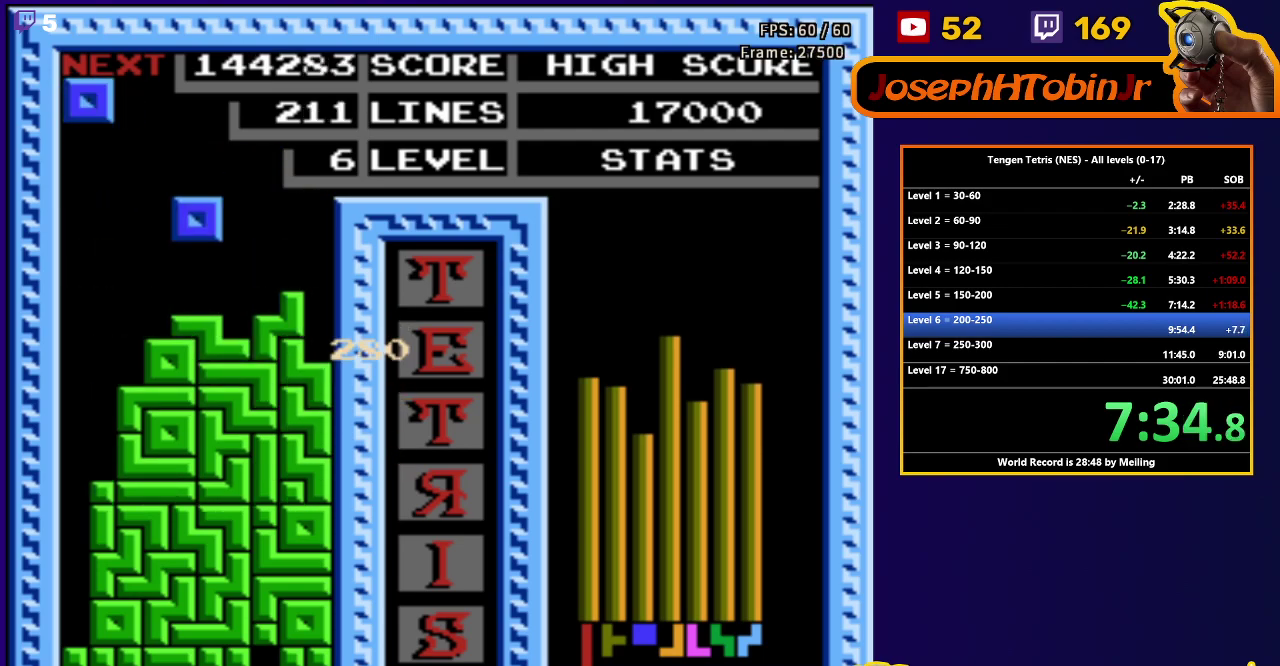
{"buttons": ["DPAD_LEFT"], "events": [[133, "DPAD_DOWN", "up"], [183, "DPAD_LEFT", "down"]]}
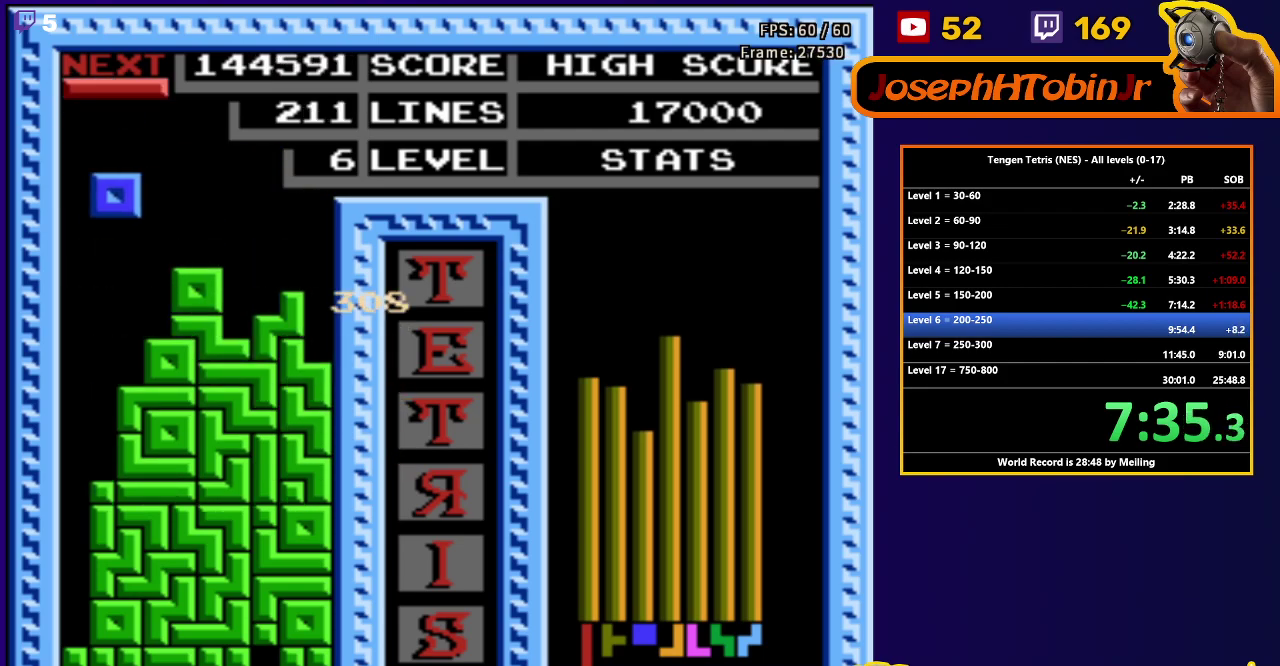
{"buttons": ["DPAD_DOWN"], "events": [[117, "DPAD_DOWN", "down"], [117, "DPAD_LEFT", "up"]]}
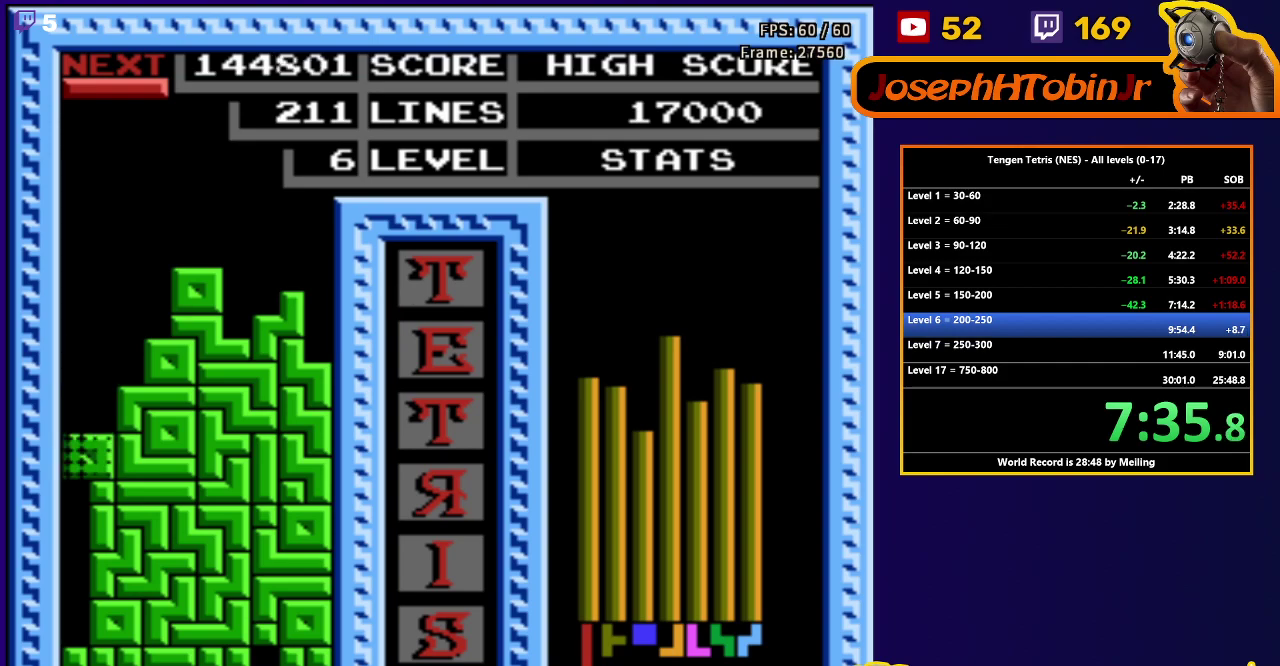
{"buttons": ["DPAD_LEFT"], "events": [[67, "DPAD_DOWN", "up"], [483, "DPAD_LEFT", "down"]]}
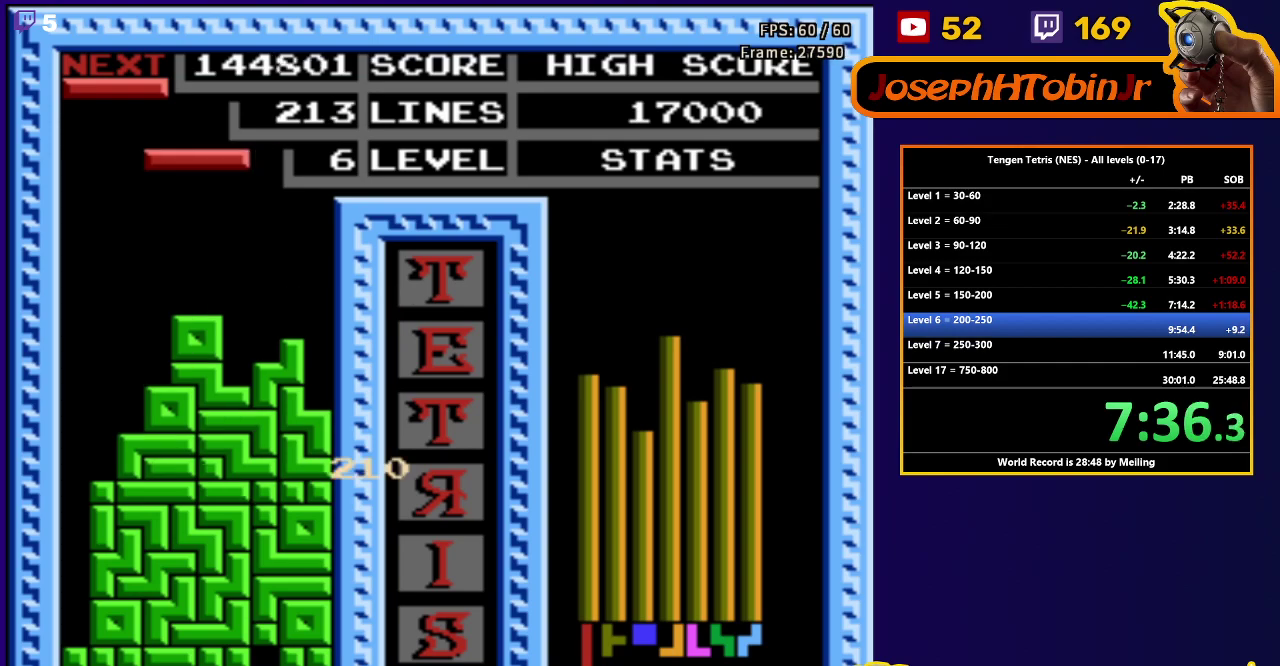
{"buttons": ["DPAD_LEFT"], "events": [[133, "B", "down"], [250, "B", "up"]]}
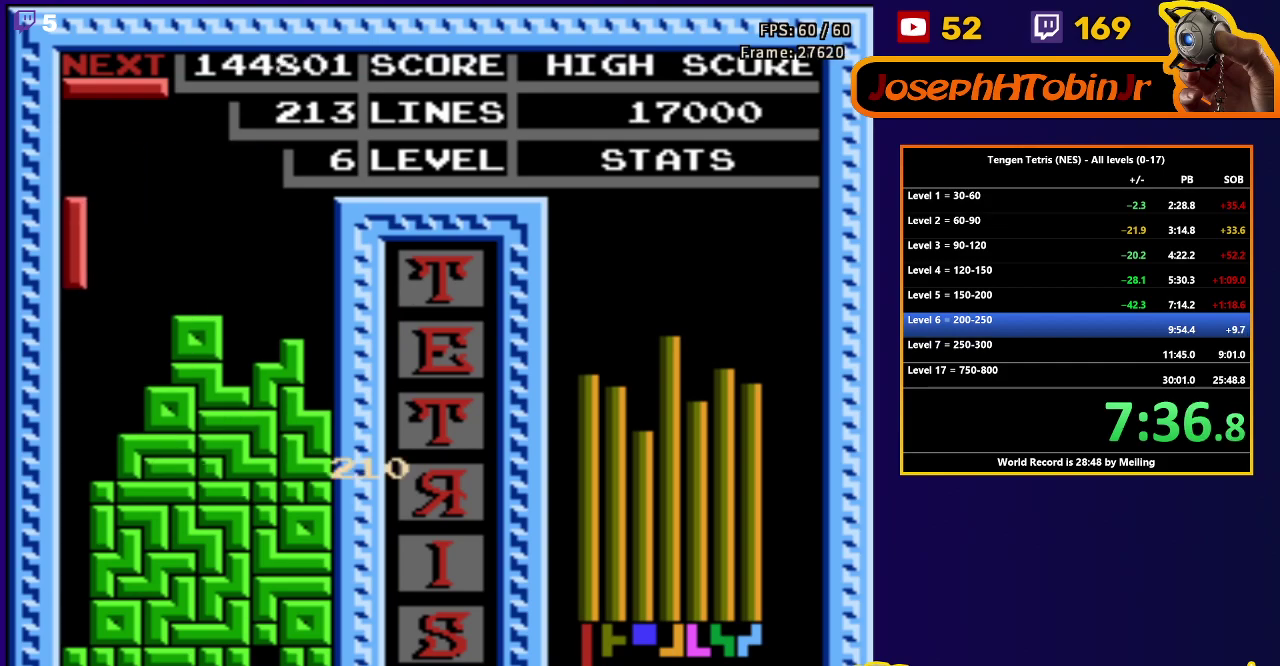
{"buttons": ["DPAD_DOWN"], "events": [[33, "DPAD_DOWN", "down"], [33, "DPAD_LEFT", "up"]]}
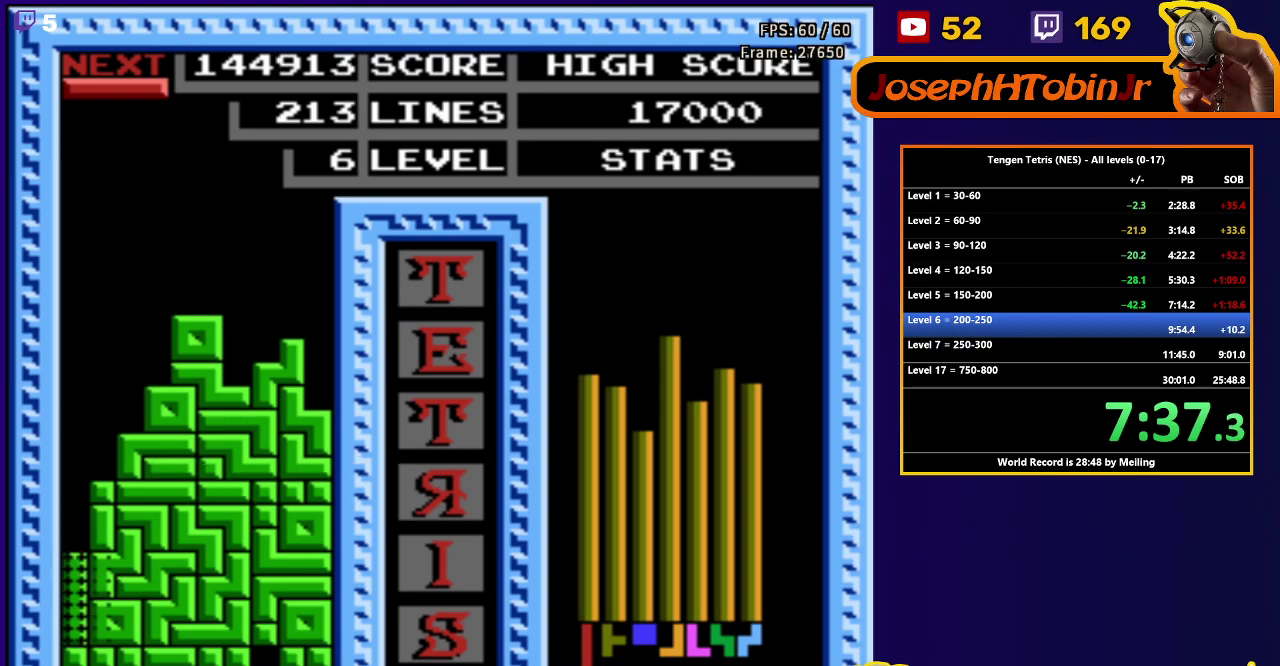
{"buttons": ["DPAD_RIGHT"], "events": [[133, "DPAD_DOWN", "up"], [467, "DPAD_RIGHT", "down"]]}
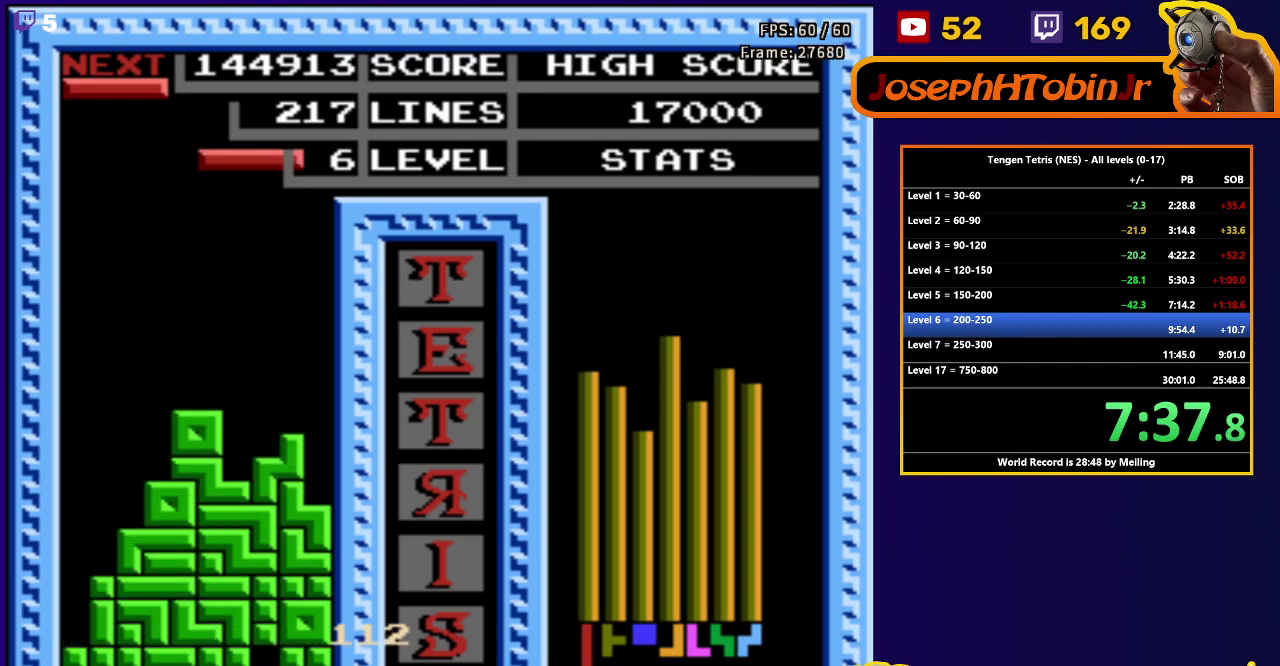
{"buttons": ["DPAD_DOWN"], "events": [[100, "B", "down"], [200, "B", "up"], [400, "DPAD_RIGHT", "up"], [417, "DPAD_DOWN", "down"]]}